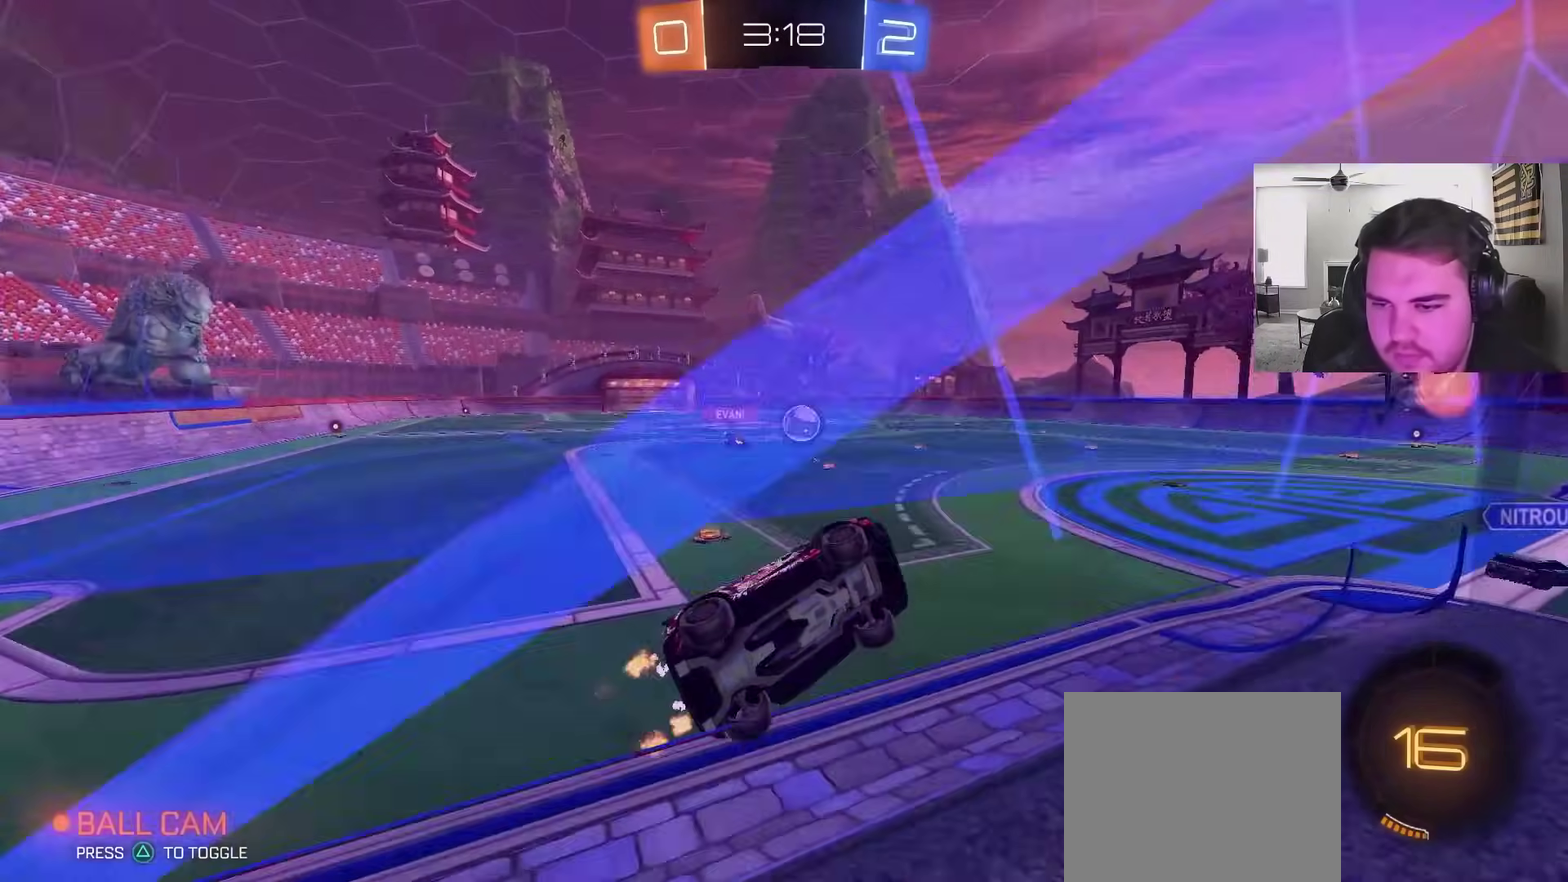
Gameplay with a controller (PlayStation layout); each line is a JSON object with the inputs held at the frame after it. "events" lists button and stick changes between this image and that frame as [ms after this image, input, new state], when the widget could be followed in between. Not read: R1.
{"buttons": ["CROSS", "CIRCLE", "R2"], "left_stick": "down", "right_stick": "center", "events": [[50, "CIRCLE", "down"], [50, "left_stick", "left"], [150, "CROSS", "down"], [183, "left_stick", "center"], [283, "CROSS", "up"], [283, "L1", "down"], [283, "left_stick", "up-left"], [333, "CROSS", "down"], [467, "L1", "up"], [467, "left_stick", "down"]]}
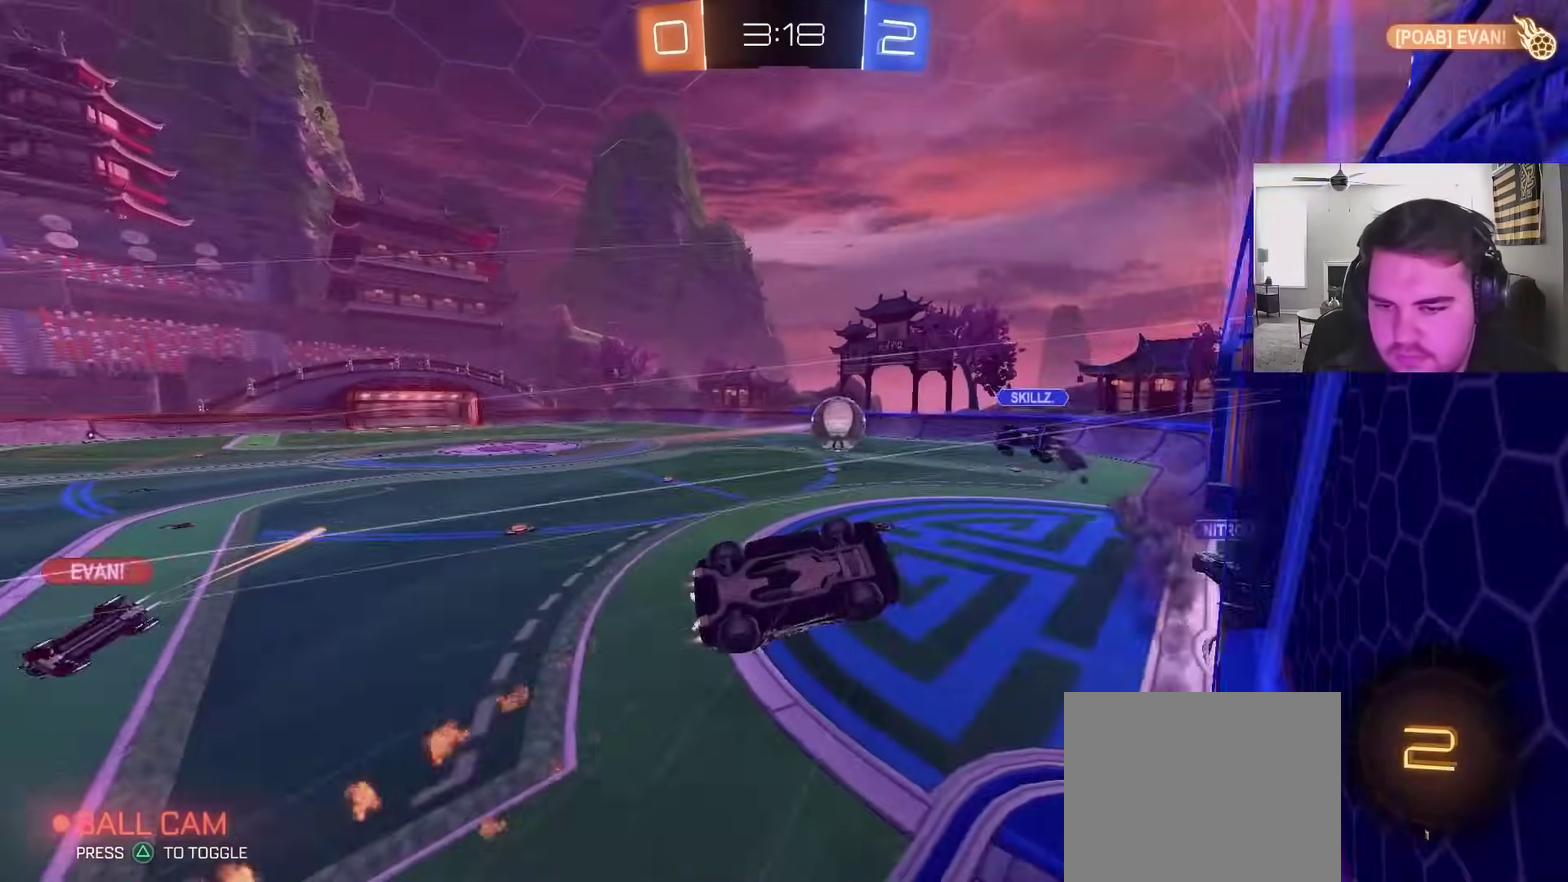
{"buttons": [], "left_stick": "center", "right_stick": "center", "events": [[17, "CROSS", "up"], [50, "left_stick", "center"], [67, "CIRCLE", "up"], [167, "R2", "up"]]}
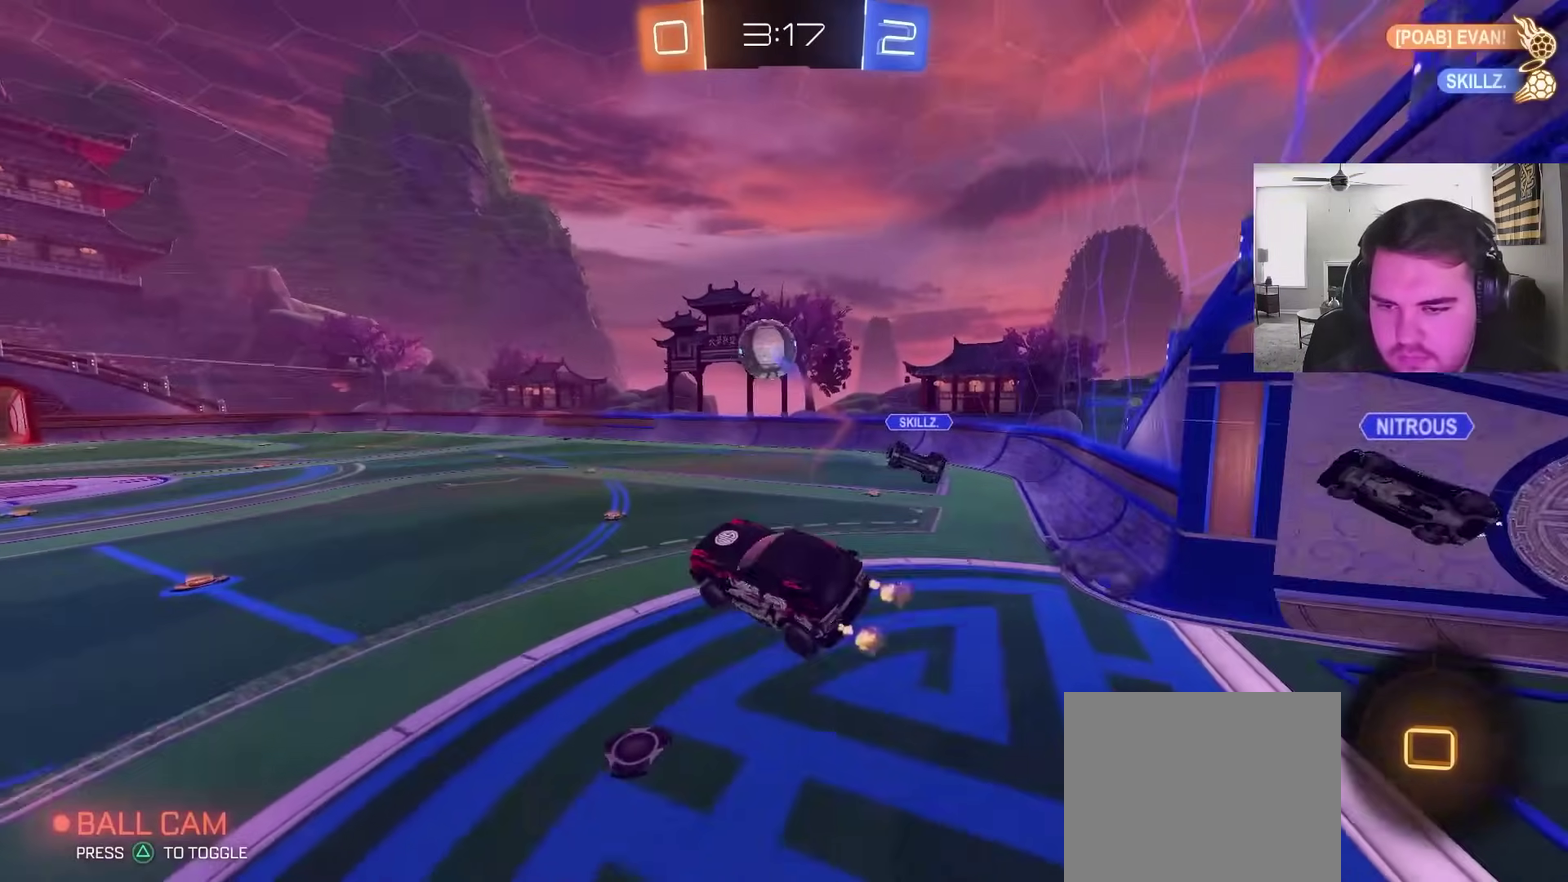
{"buttons": ["R2"], "left_stick": "down", "right_stick": "center", "events": [[67, "left_stick", "down-right"], [233, "L1", "down"], [317, "R2", "down"], [417, "left_stick", "down"], [433, "L1", "up"]]}
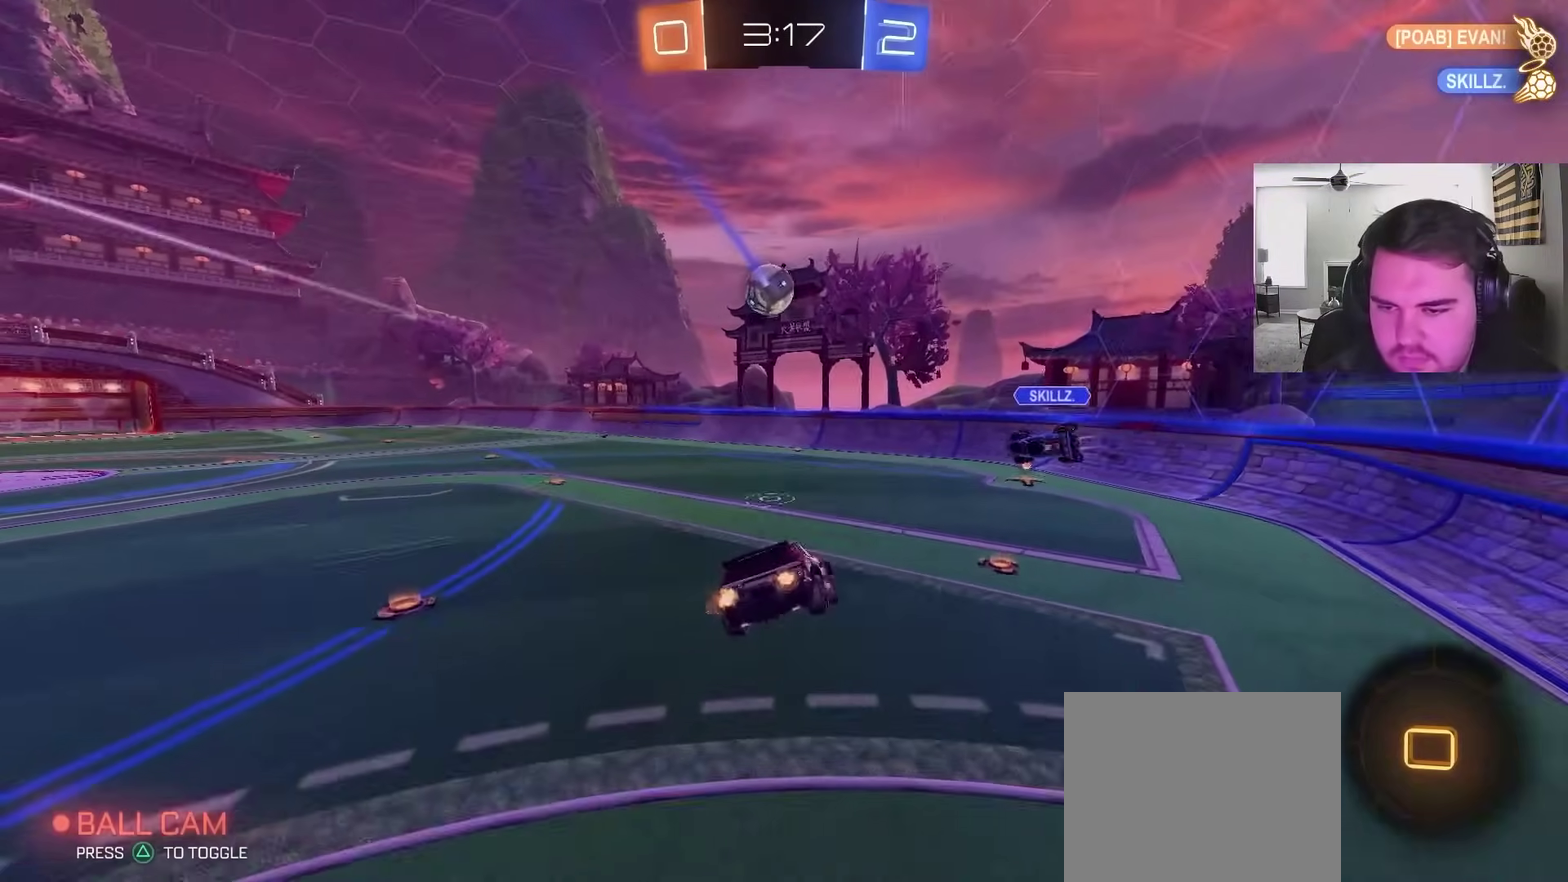
{"buttons": ["R2"], "left_stick": "left", "right_stick": "center", "events": [[50, "left_stick", "center"], [183, "left_stick", "down-left"], [250, "TRIANGLE", "down"], [283, "left_stick", "center"], [367, "TRIANGLE", "up"], [417, "left_stick", "left"]]}
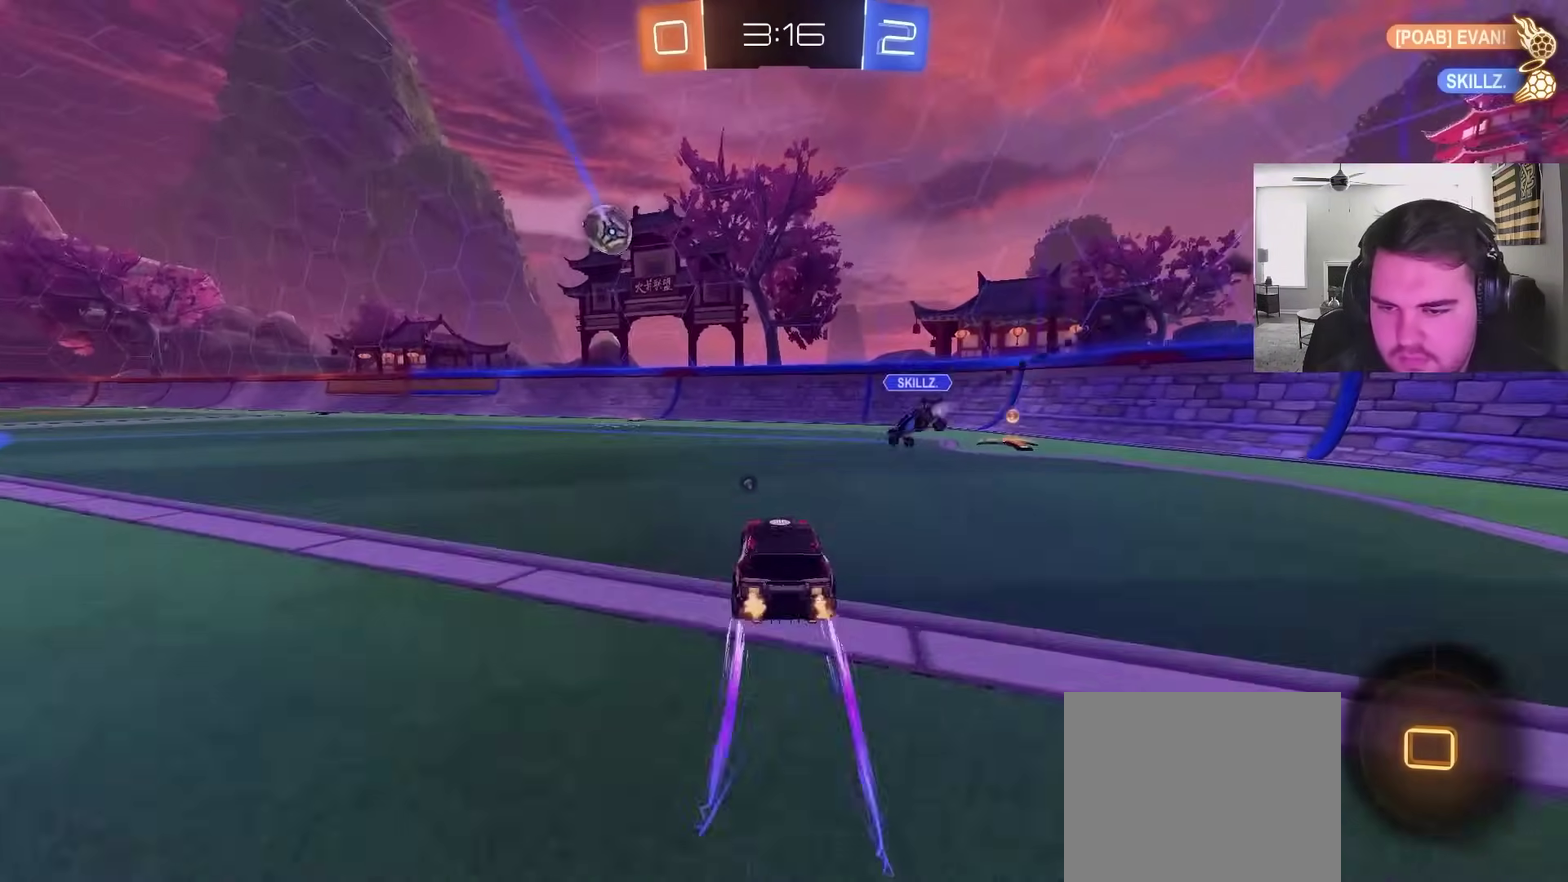
{"buttons": ["L1", "R2"], "left_stick": "up-left", "right_stick": "center", "events": [[167, "left_stick", "center"], [267, "left_stick", "left"], [417, "left_stick", "center"], [483, "L1", "down"], [500, "left_stick", "up-left"]]}
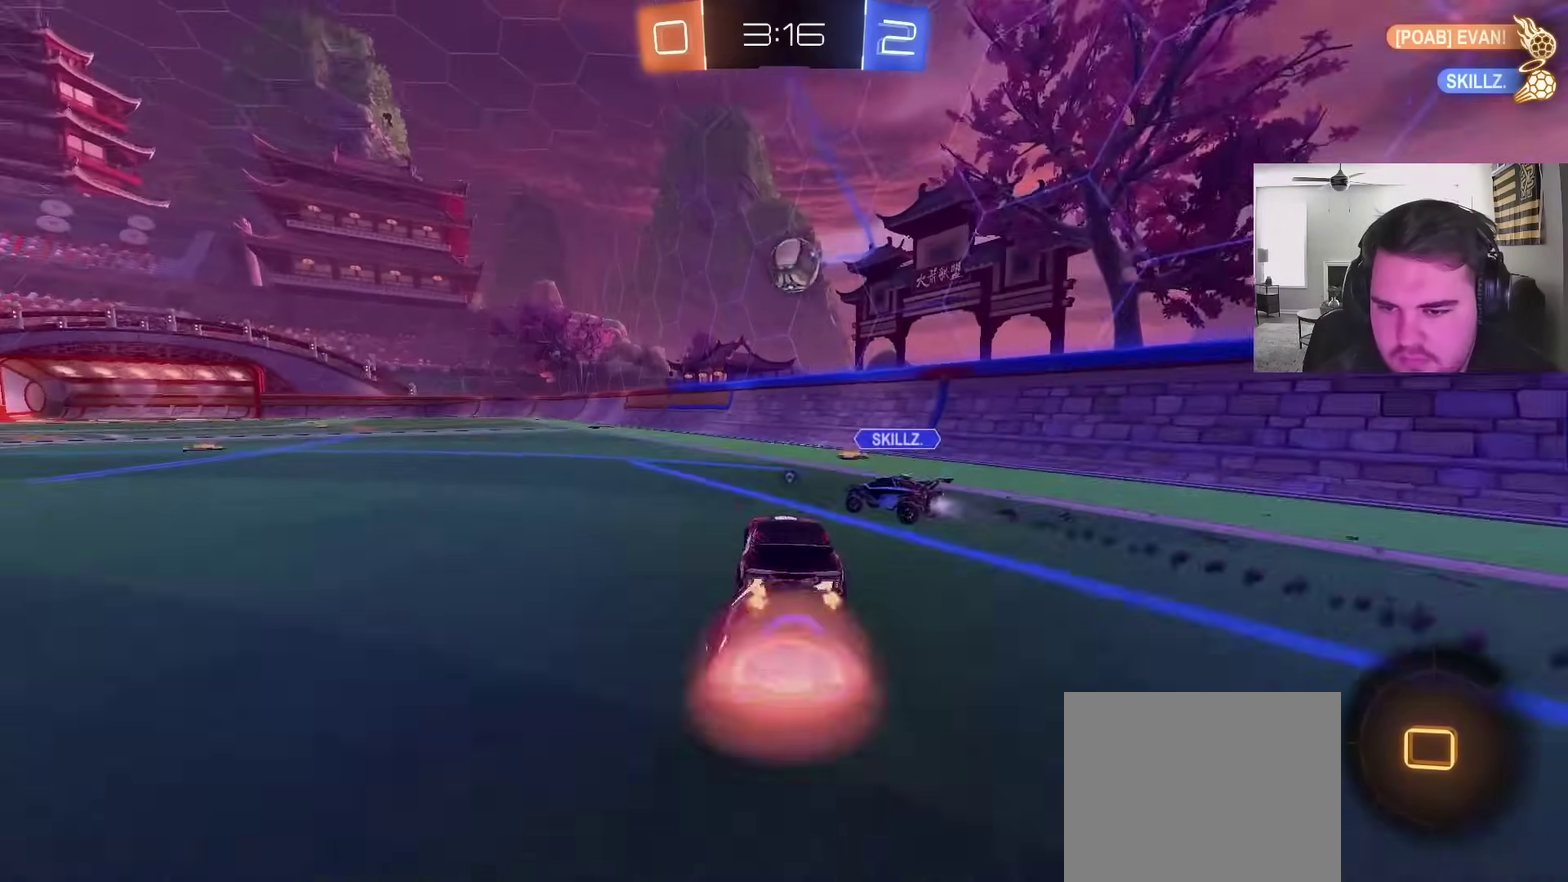
{"buttons": ["TRIANGLE", "L1", "R2"], "left_stick": "down-left", "right_stick": "center", "events": [[33, "CROSS", "down"], [83, "left_stick", "down"], [100, "R2", "up"], [267, "CROSS", "up"], [283, "left_stick", "down-left"], [383, "TRIANGLE", "down"], [400, "R2", "down"]]}
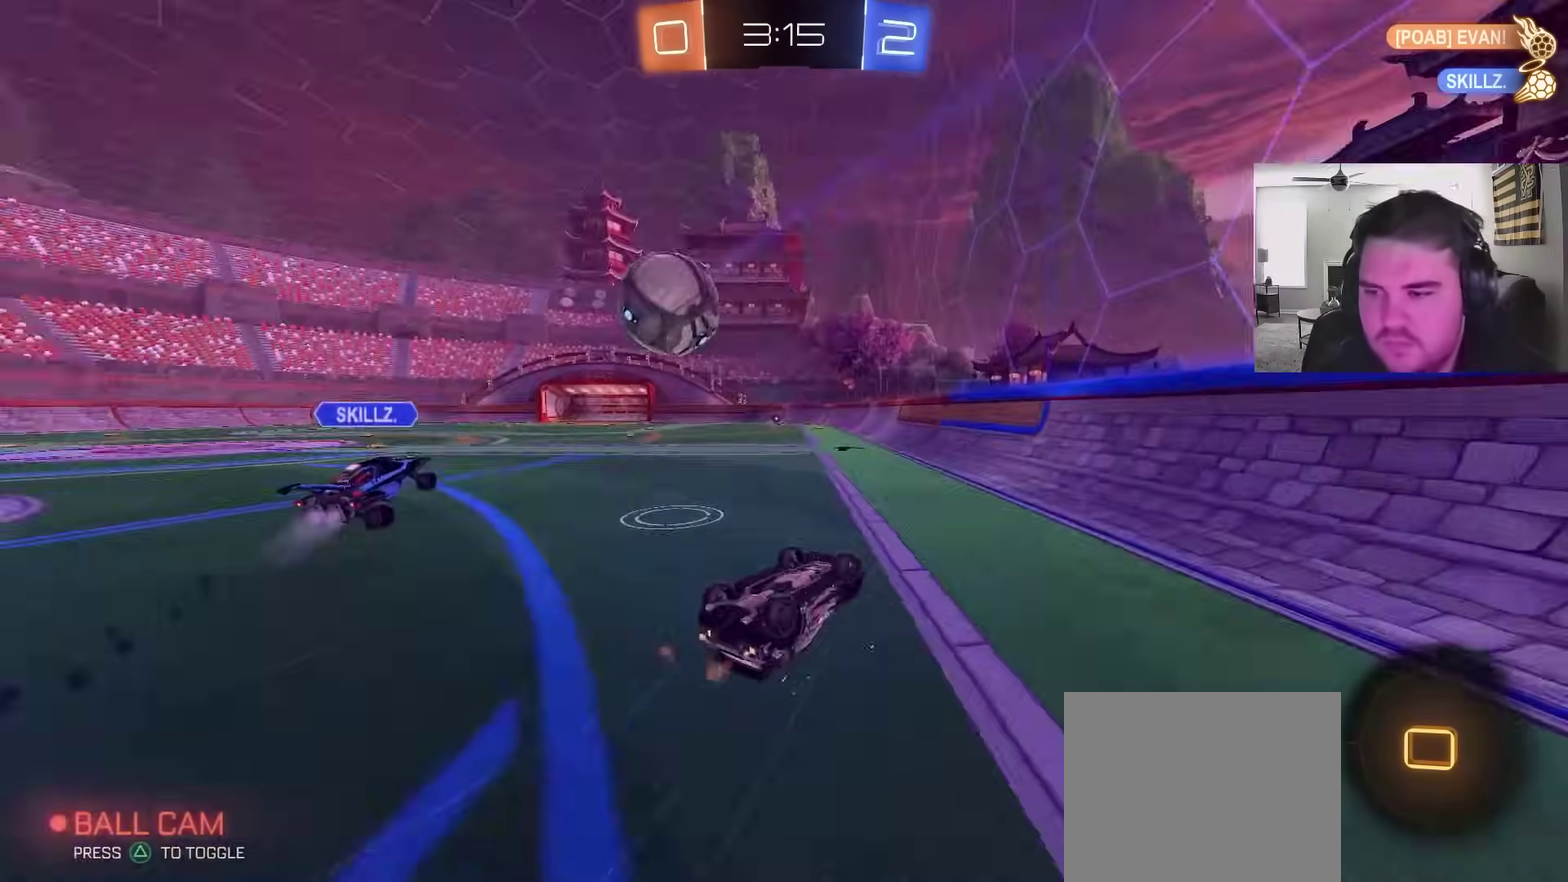
{"buttons": [], "left_stick": "left", "right_stick": "center", "events": [[17, "TRIANGLE", "up"], [117, "left_stick", "up-right"], [300, "R2", "up"], [300, "left_stick", "center"], [317, "L1", "up"], [400, "left_stick", "left"]]}